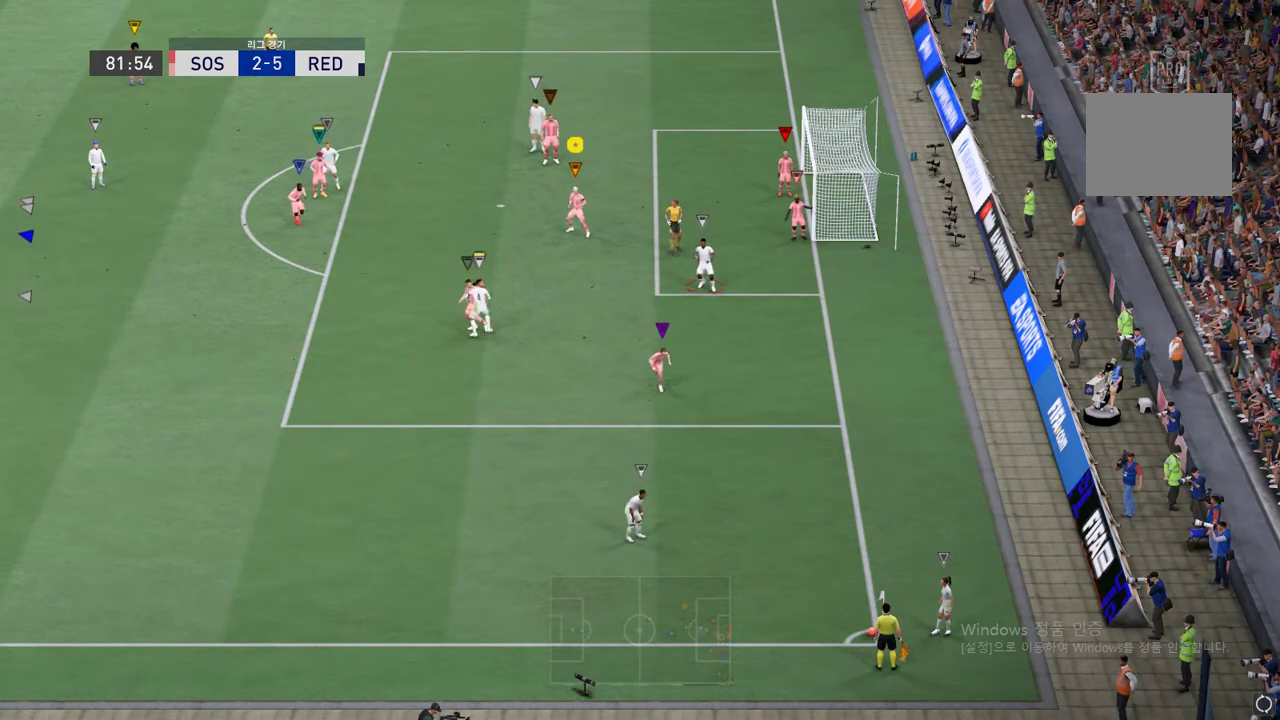
Gameplay with a controller (Xbox layout); each line is a JSON object with the inputs held at the frame after it. "events" lists button and stick changes between this image and that frame as [ms after this image, input, new state], when the widget could be followed in between. Not read: L3 R3.
{"buttons": ["L2", "R2"], "left_stick": "up", "right_stick": "center", "events": [[218, "left_stick", "up"]]}
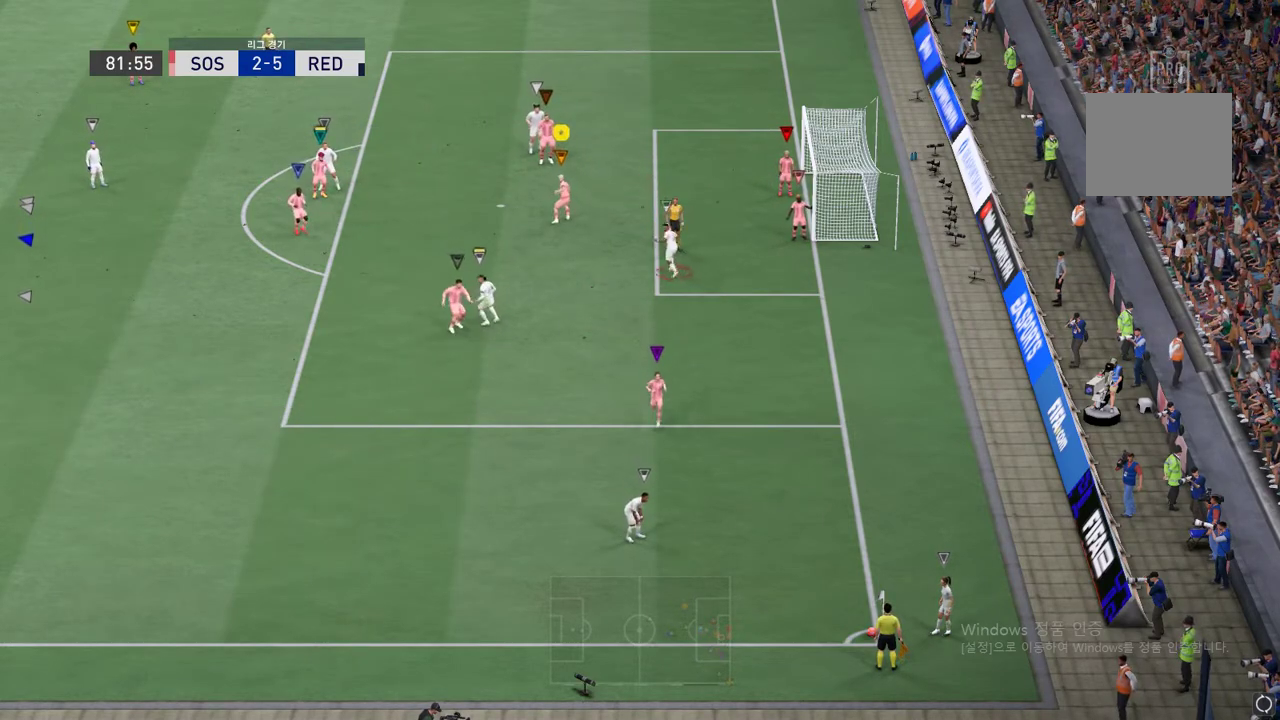
{"buttons": ["R2"], "left_stick": "left", "right_stick": "center", "events": [[50, "left_stick", "up-left"], [201, "L2", "up"], [351, "left_stick", "left"]]}
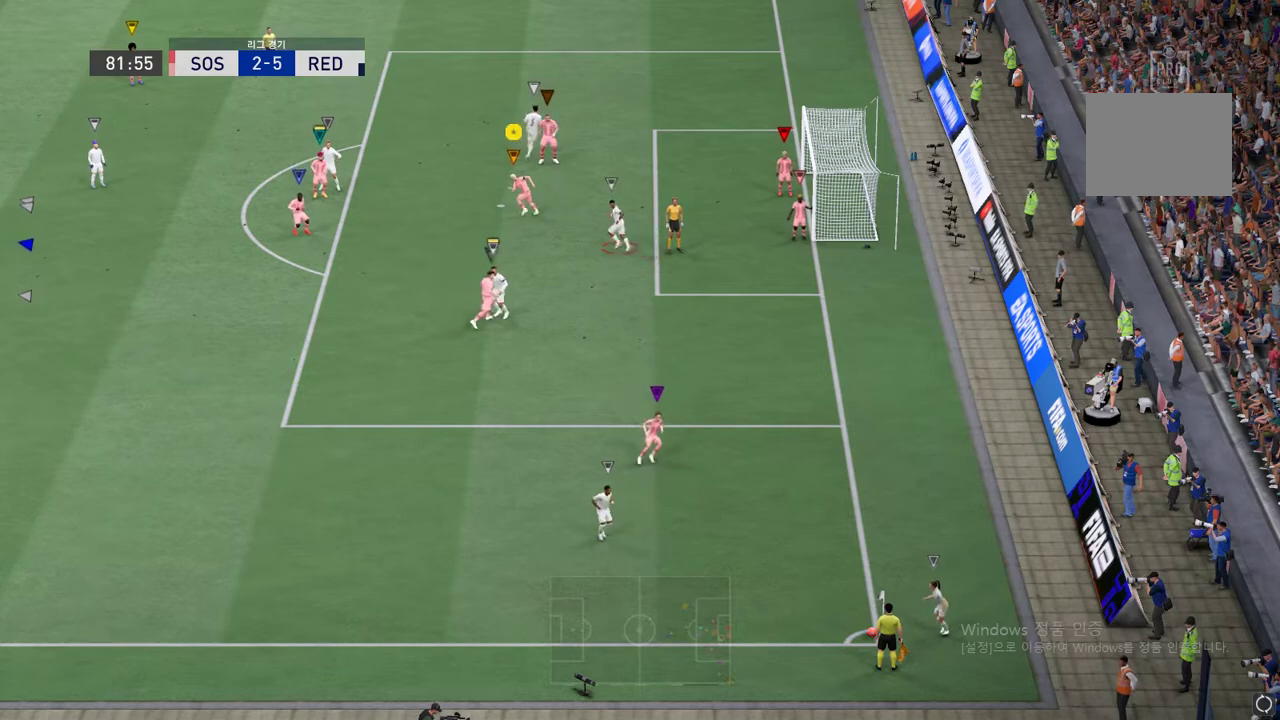
{"buttons": [], "left_stick": "center", "right_stick": "up-left", "events": [[67, "R2", "up"], [134, "left_stick", "center"], [318, "right_stick", "left"], [452, "right_stick", "up-left"]]}
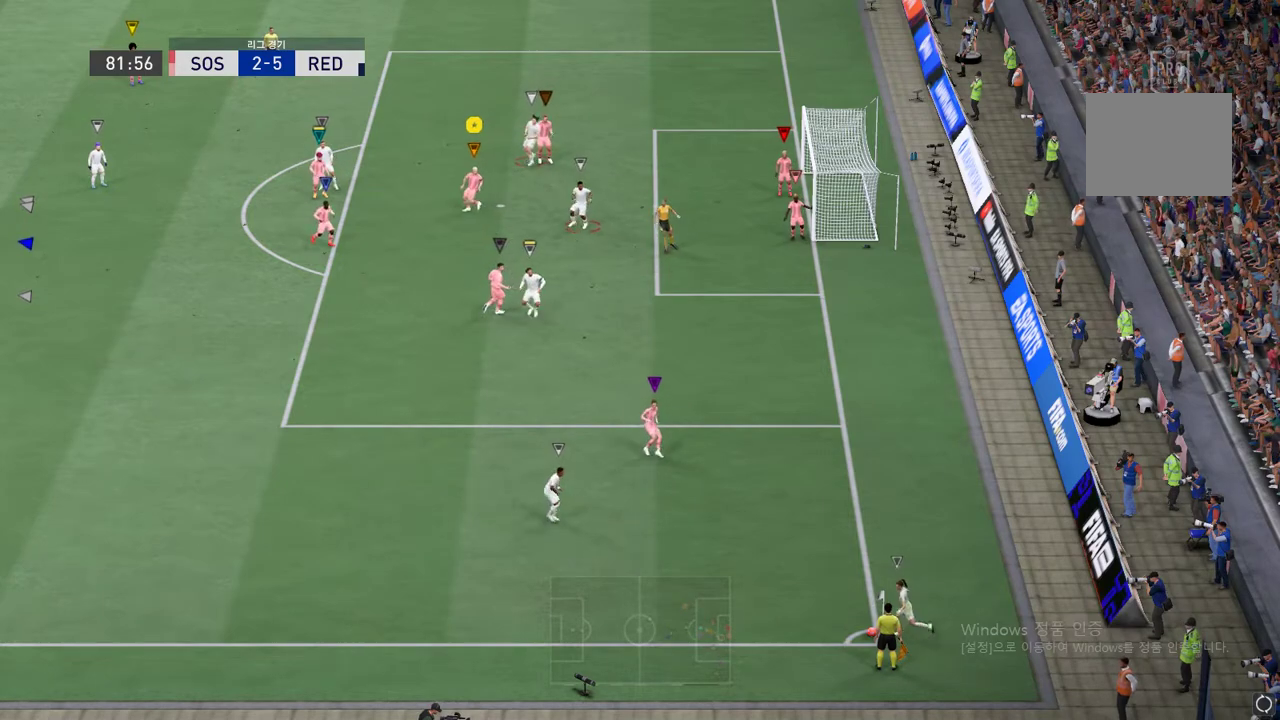
{"buttons": ["R2"], "left_stick": "down-right", "right_stick": "center", "events": [[201, "left_stick", "down-right"], [335, "right_stick", "center"], [486, "R2", "down"]]}
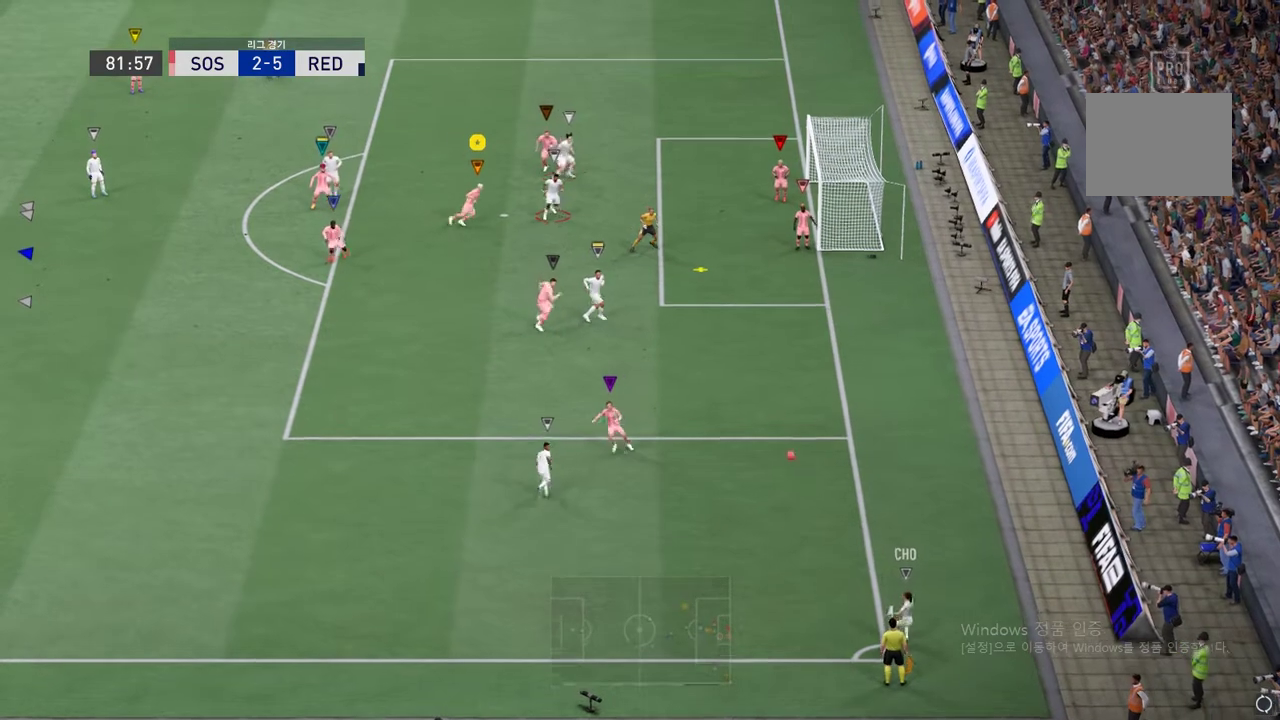
{"buttons": [], "left_stick": "down-right", "right_stick": "center", "events": [[335, "R2", "up"], [335, "left_stick", "center"], [402, "left_stick", "down-right"]]}
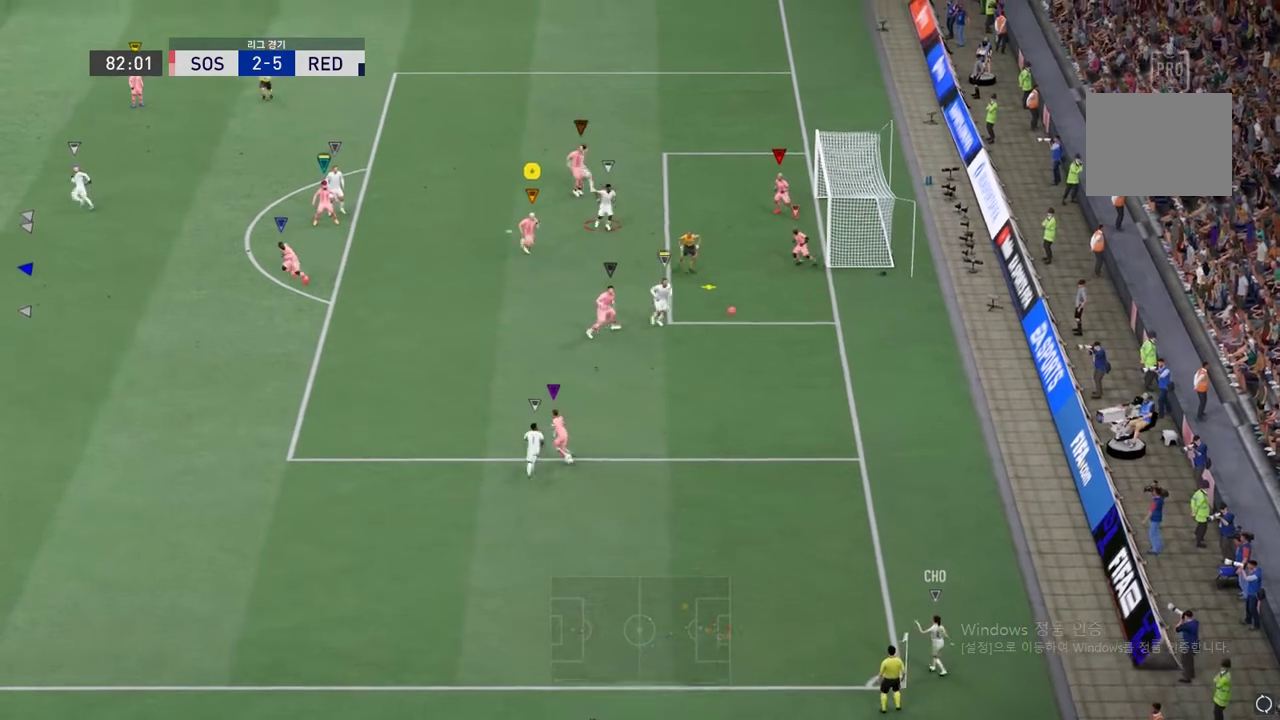
{"buttons": ["R2"], "left_stick": "down-right", "right_stick": "center", "events": [[268, "R2", "down"]]}
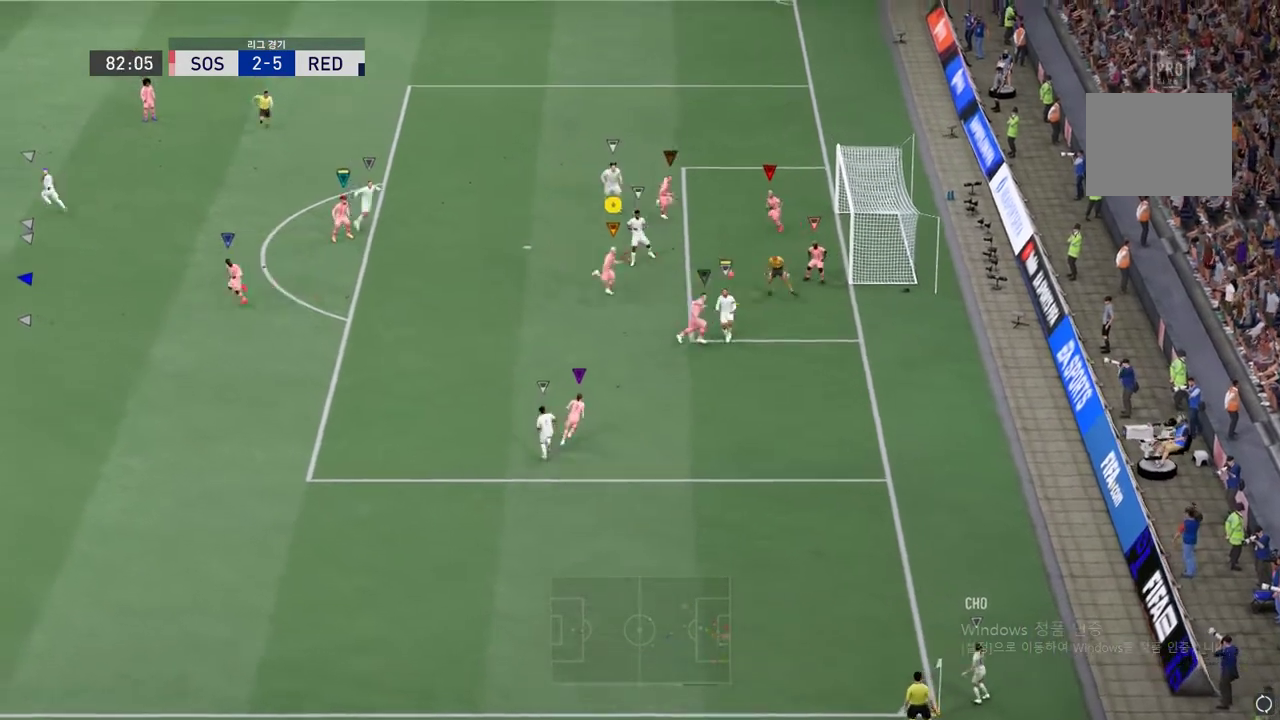
{"buttons": ["R2"], "left_stick": "center", "right_stick": "center", "events": [[51, "left_stick", "center"]]}
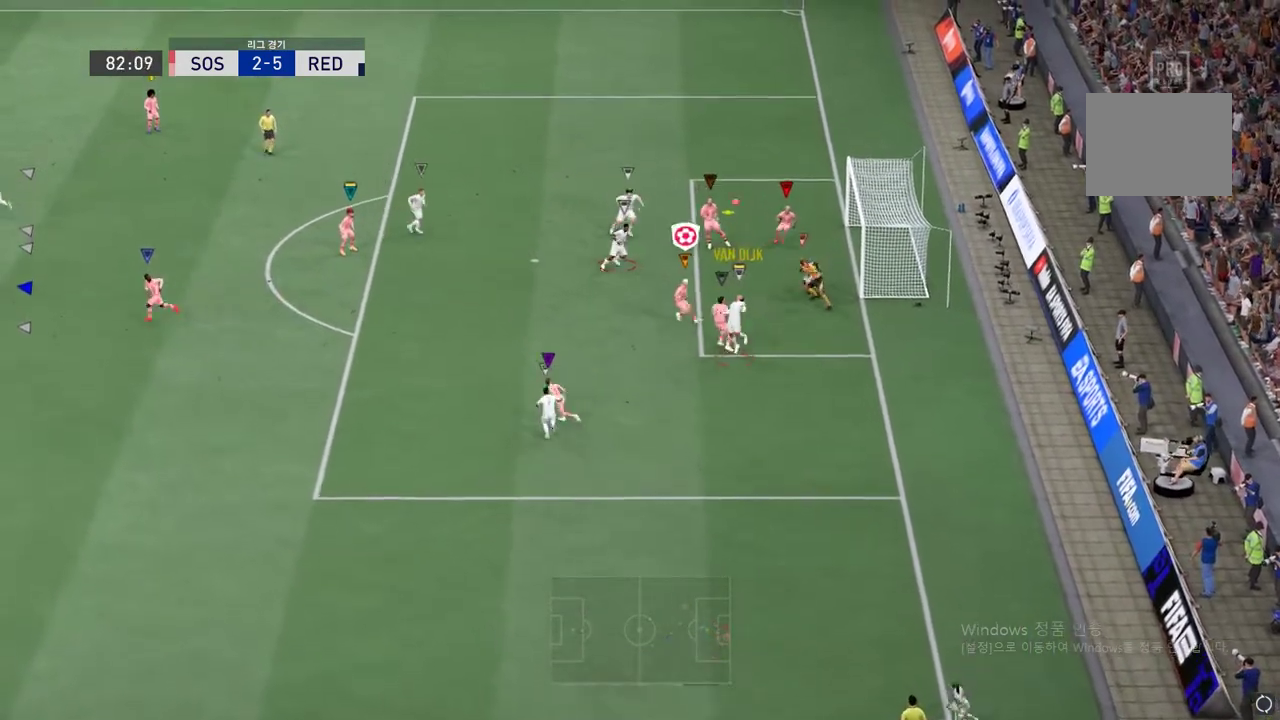
{"buttons": [], "left_stick": "up-left", "right_stick": "center", "events": [[284, "left_stick", "up"], [351, "left_stick", "up-left"], [368, "R2", "up"]]}
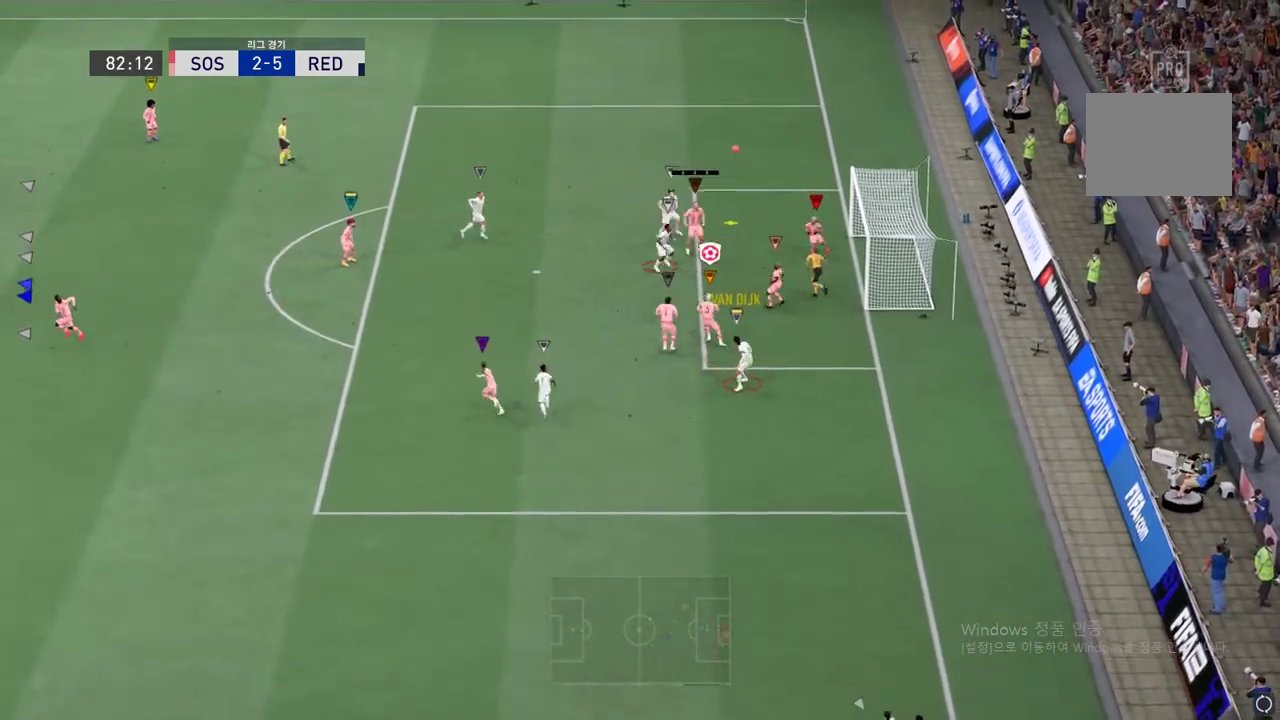
{"buttons": ["R2"], "left_stick": "up-left", "right_stick": "center", "events": [[235, "R2", "down"]]}
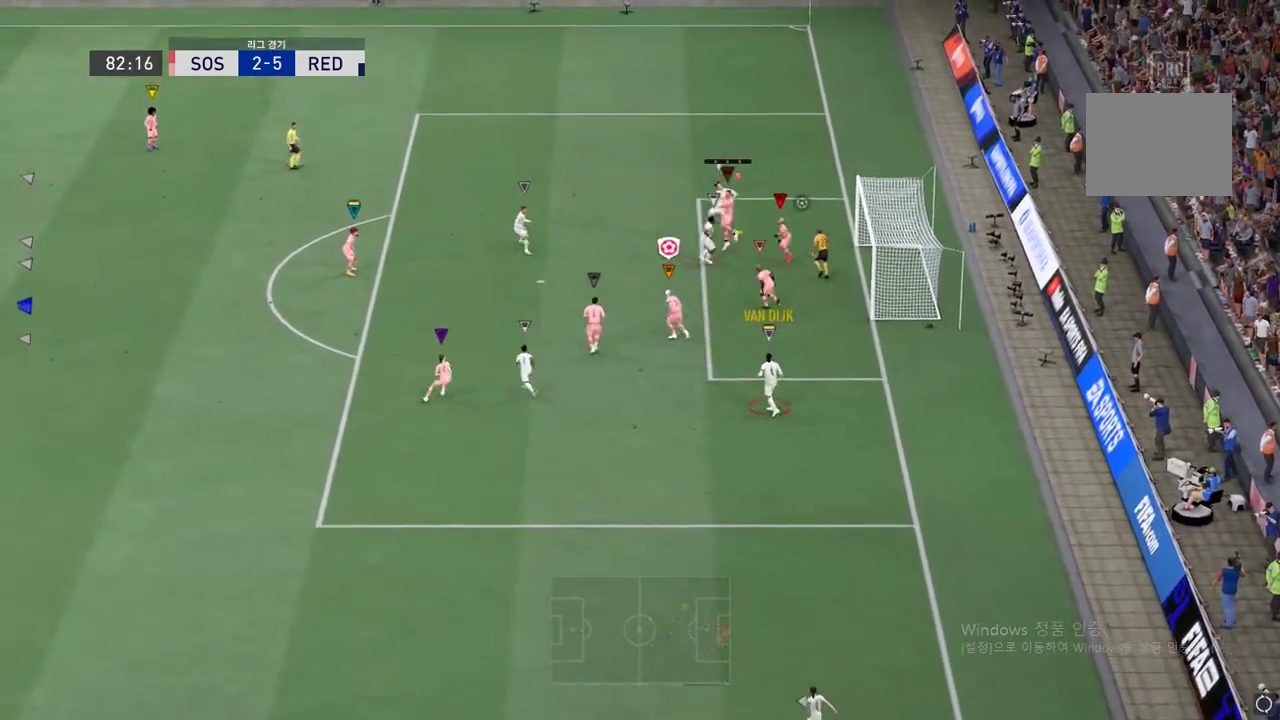
{"buttons": ["R2"], "left_stick": "up-left", "right_stick": "center", "events": []}
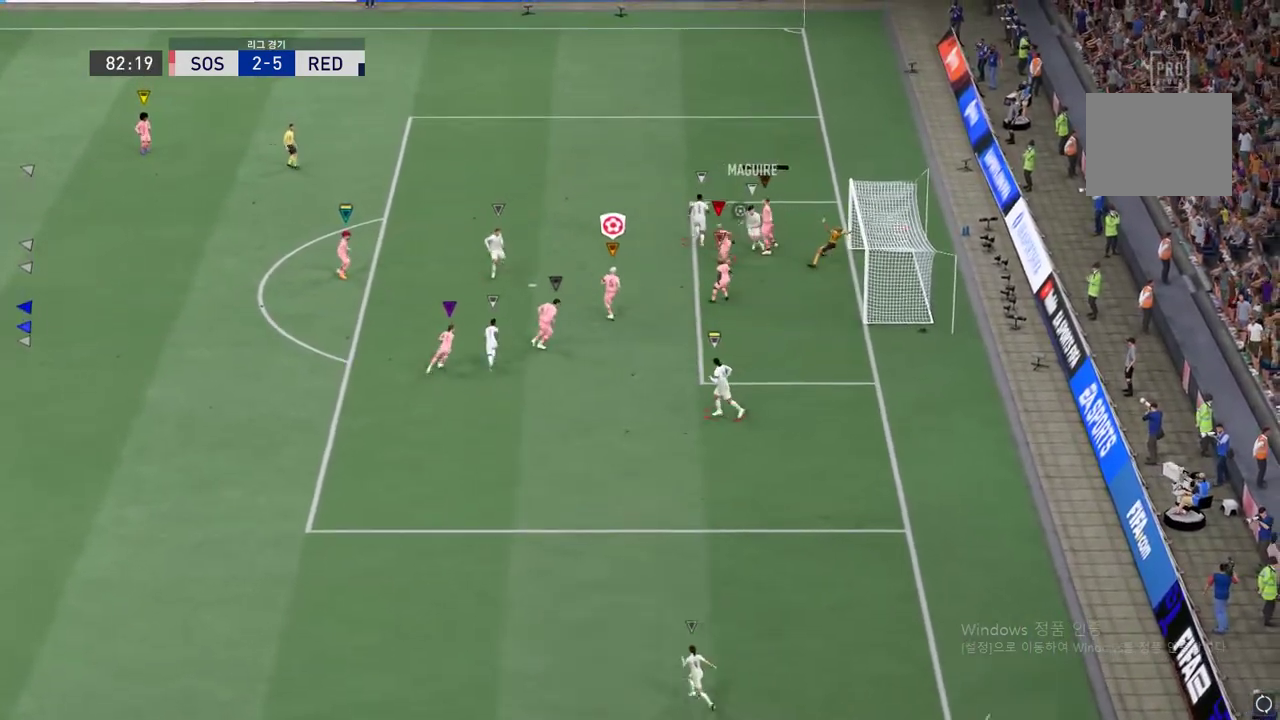
{"buttons": [], "left_stick": "center", "right_stick": "center", "events": [[67, "left_stick", "center"], [485, "R2", "up"]]}
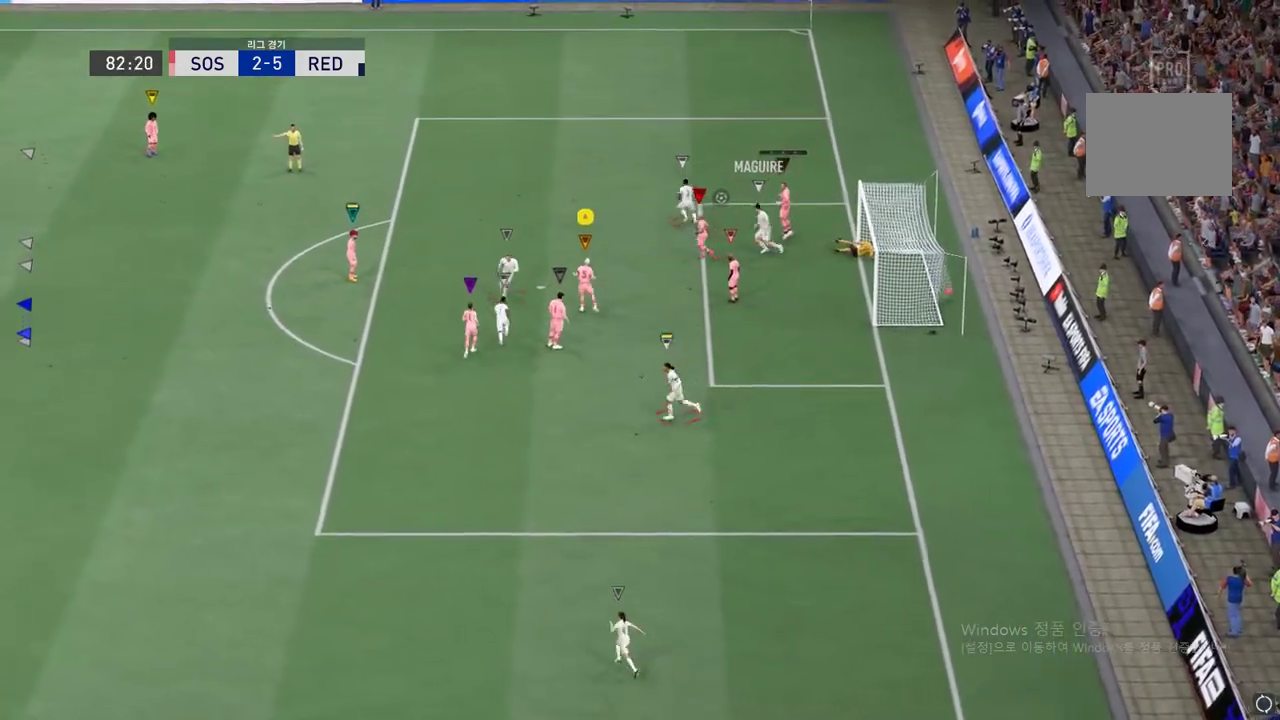
{"buttons": [], "left_stick": "center", "right_stick": "center", "events": []}
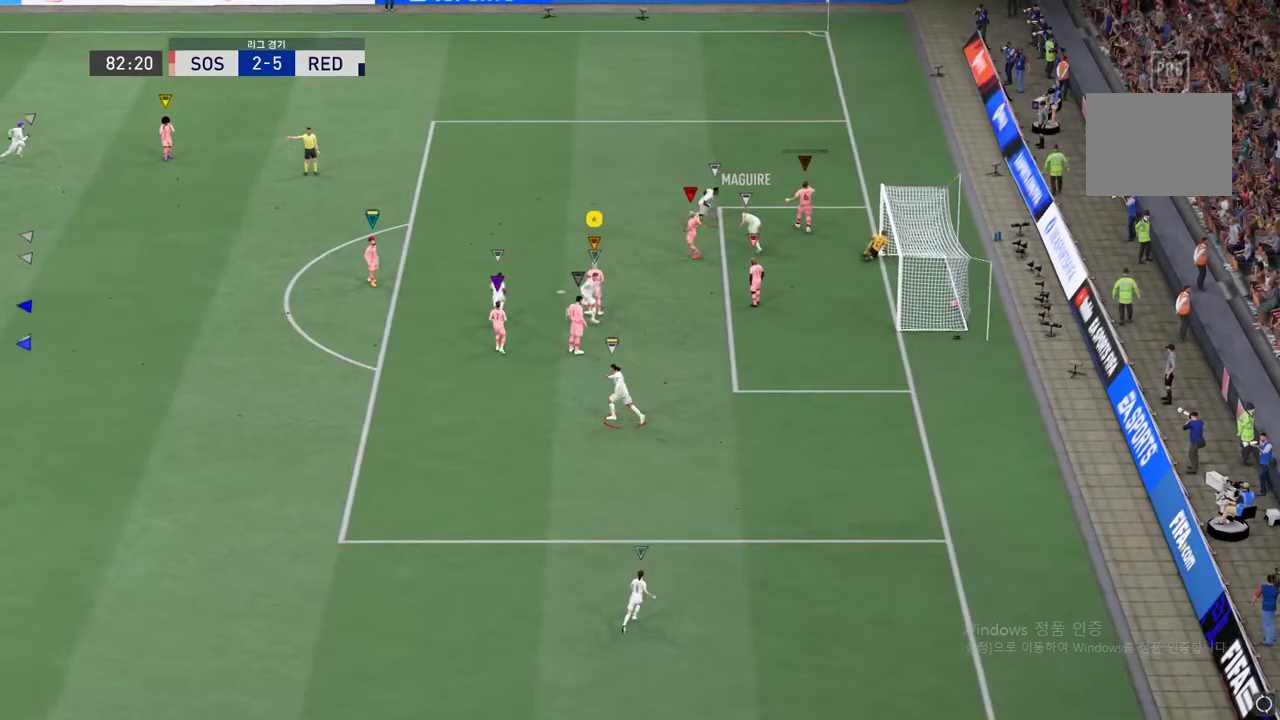
{"buttons": ["A"], "left_stick": "center", "right_stick": "center", "events": [[50, "R2", "down"], [83, "A", "down"], [100, "R2", "up"], [184, "A", "up"], [301, "A", "down"], [401, "A", "up"], [468, "A", "down"]]}
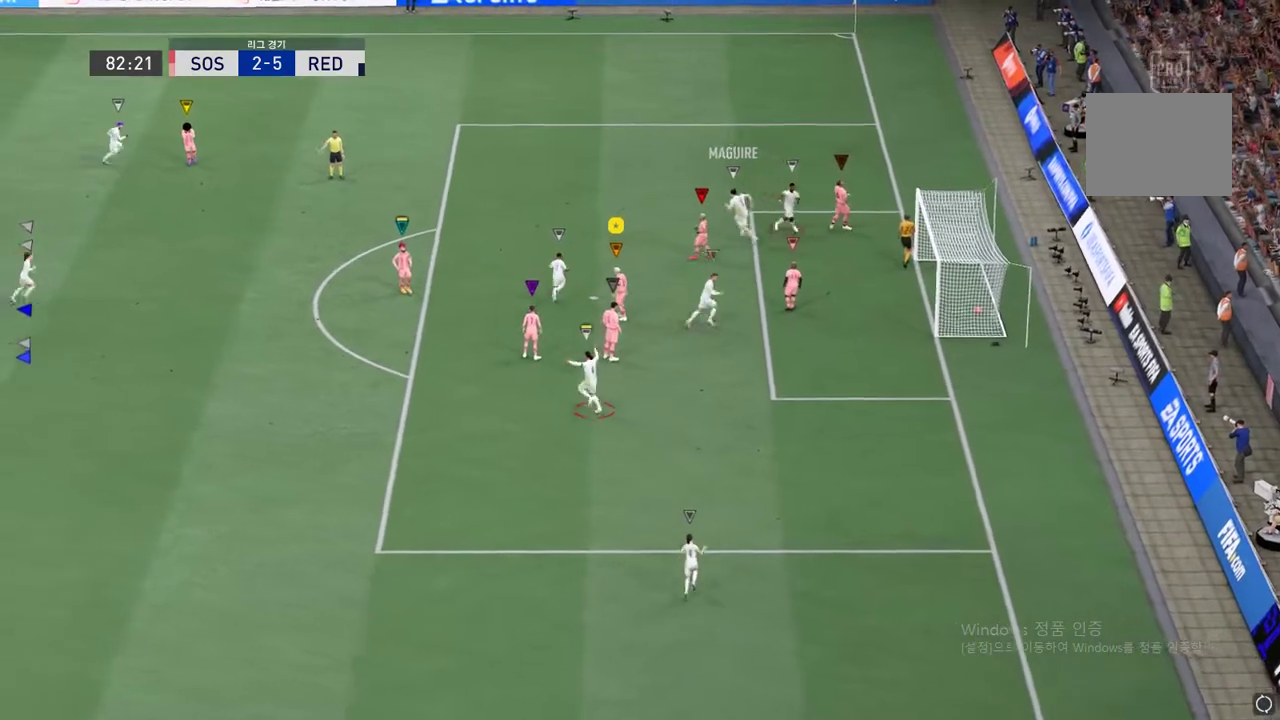
{"buttons": ["A"], "left_stick": "center", "right_stick": "center", "events": [[218, "A", "up"], [251, "A", "down"]]}
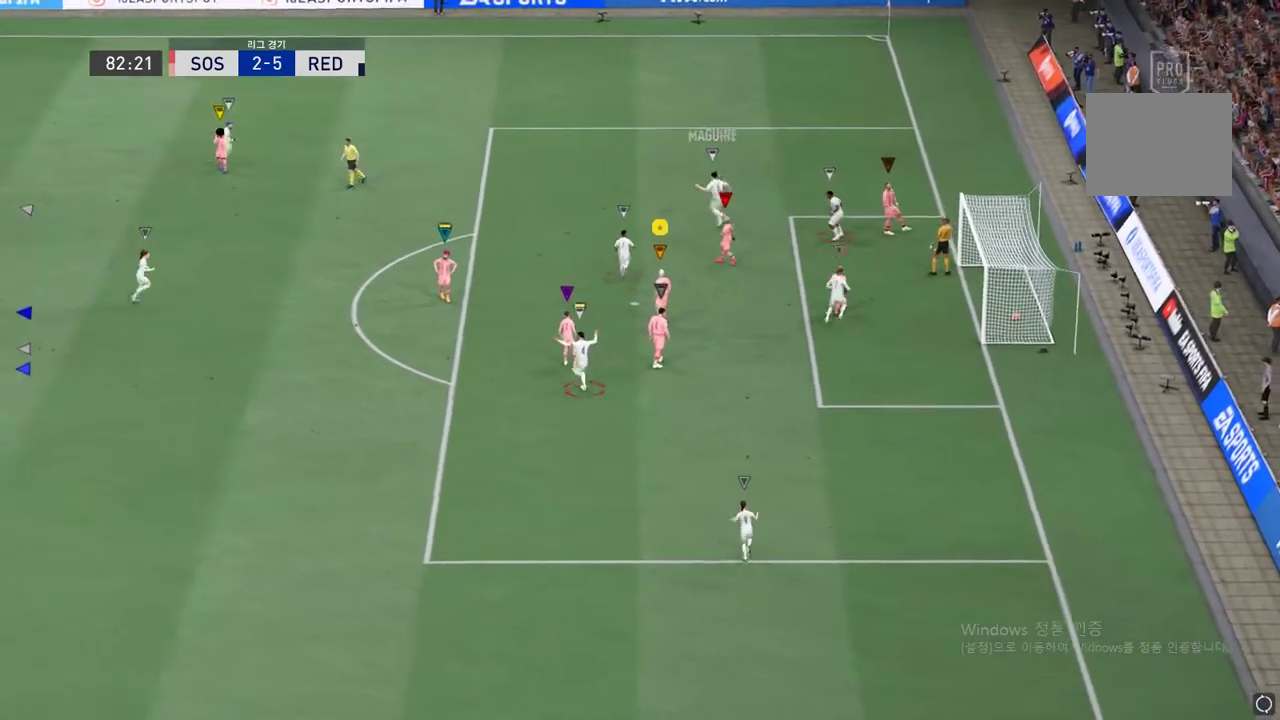
{"buttons": [], "left_stick": "center", "right_stick": "center", "events": [[17, "A", "up"], [84, "A", "down"], [151, "A", "up"], [235, "A", "down"], [318, "A", "up"]]}
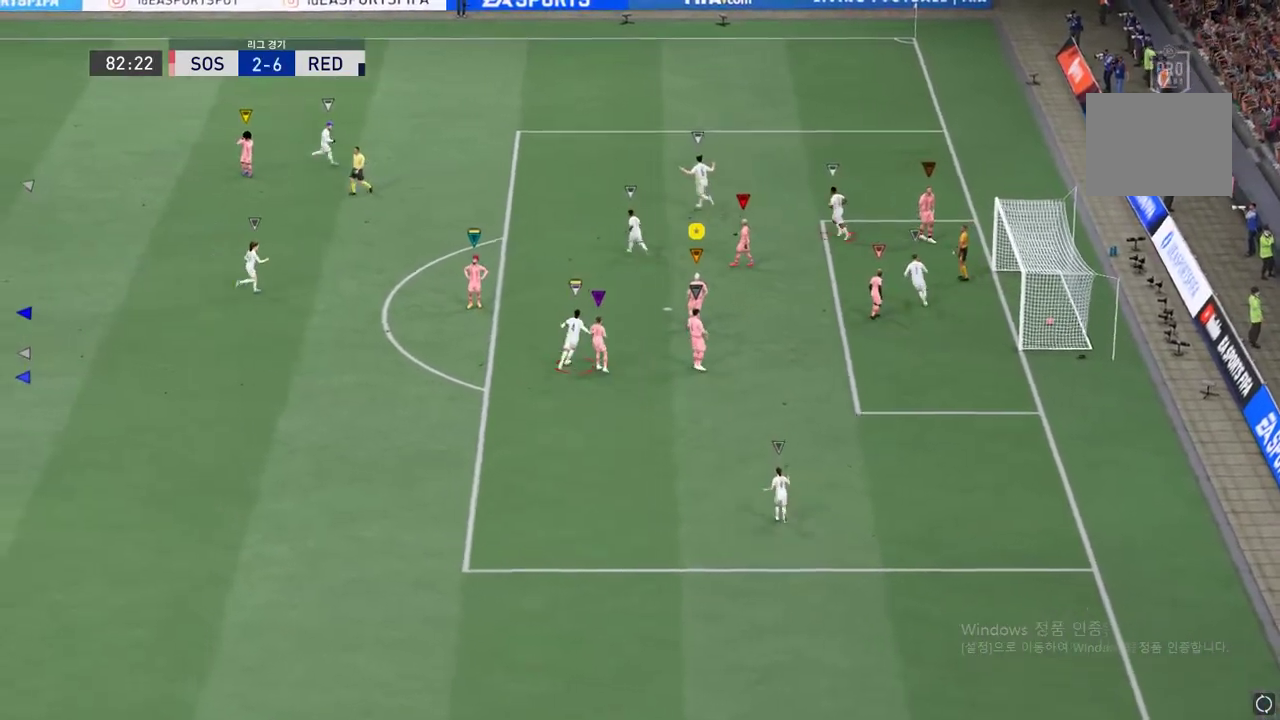
{"buttons": ["A"], "left_stick": "center", "right_stick": "center", "events": [[201, "A", "down"], [268, "A", "up"], [436, "A", "down"]]}
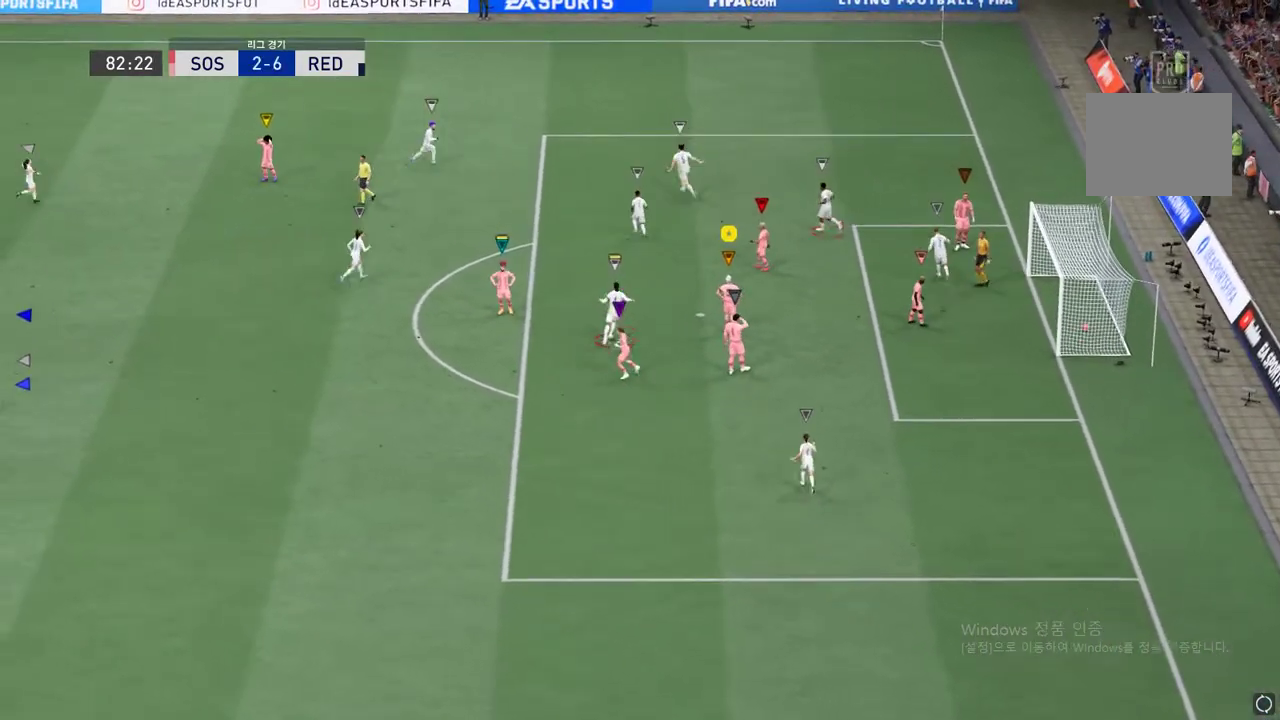
{"buttons": ["A"], "left_stick": "center", "right_stick": "center", "events": [[67, "A", "up"], [201, "A", "down"], [351, "A", "up"], [502, "A", "down"]]}
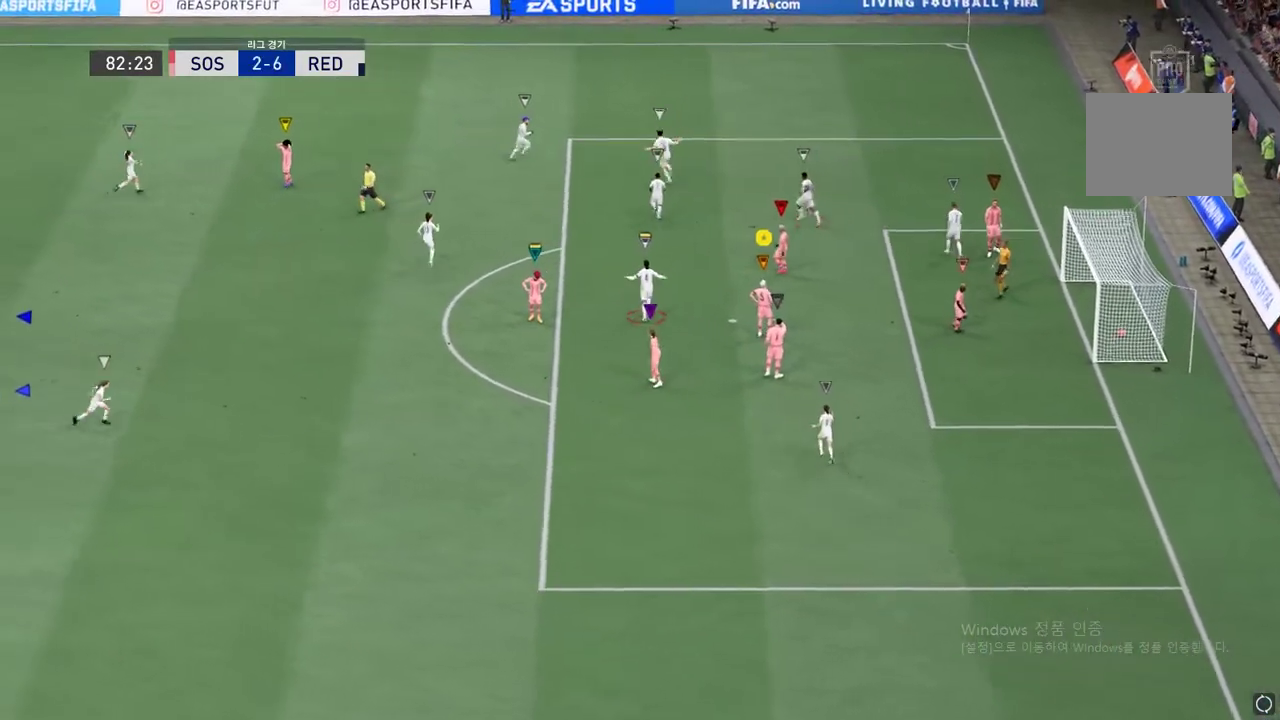
{"buttons": [], "left_stick": "center", "right_stick": "center", "events": [[50, "A", "up"]]}
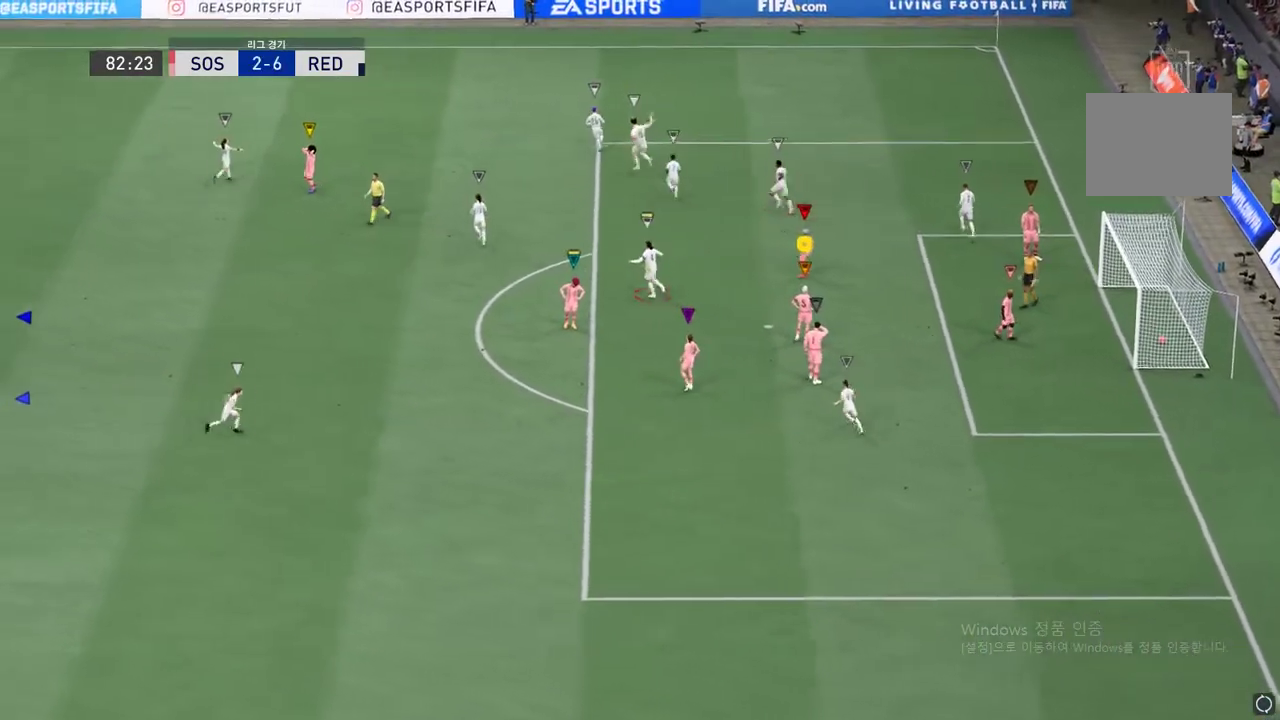
{"buttons": [], "left_stick": "center", "right_stick": "center", "events": []}
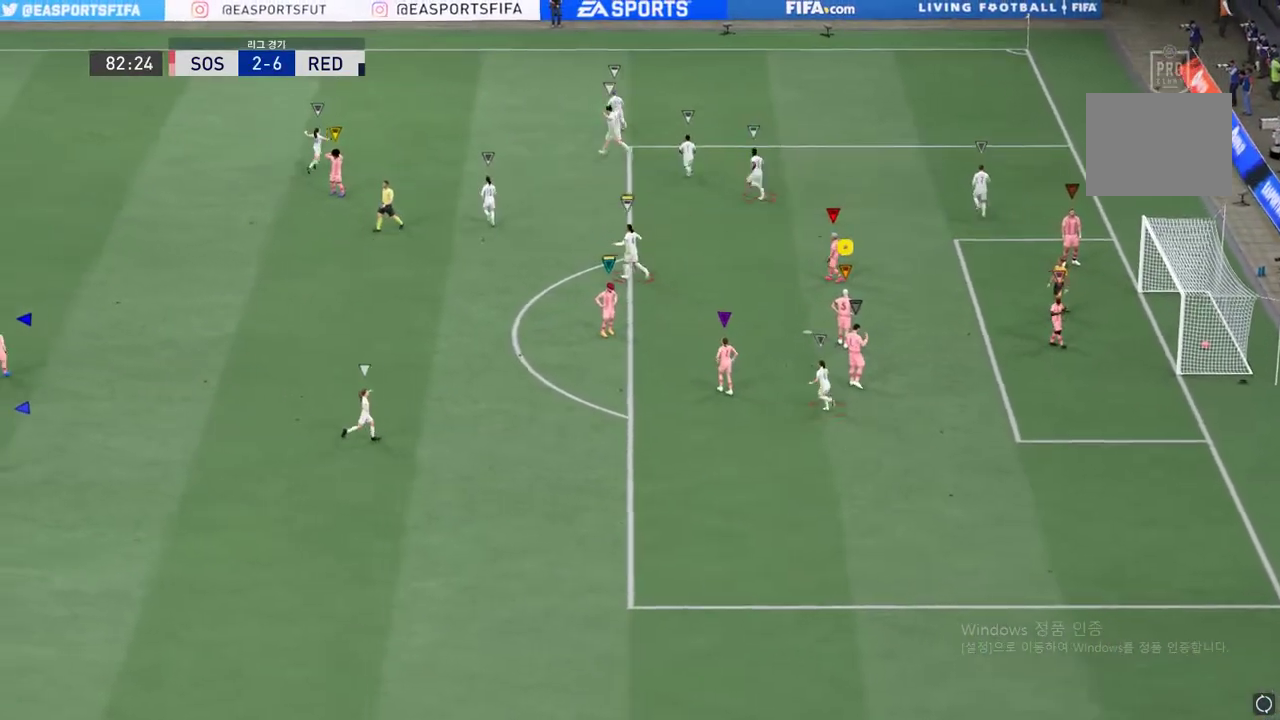
{"buttons": [], "left_stick": "center", "right_stick": "center", "events": []}
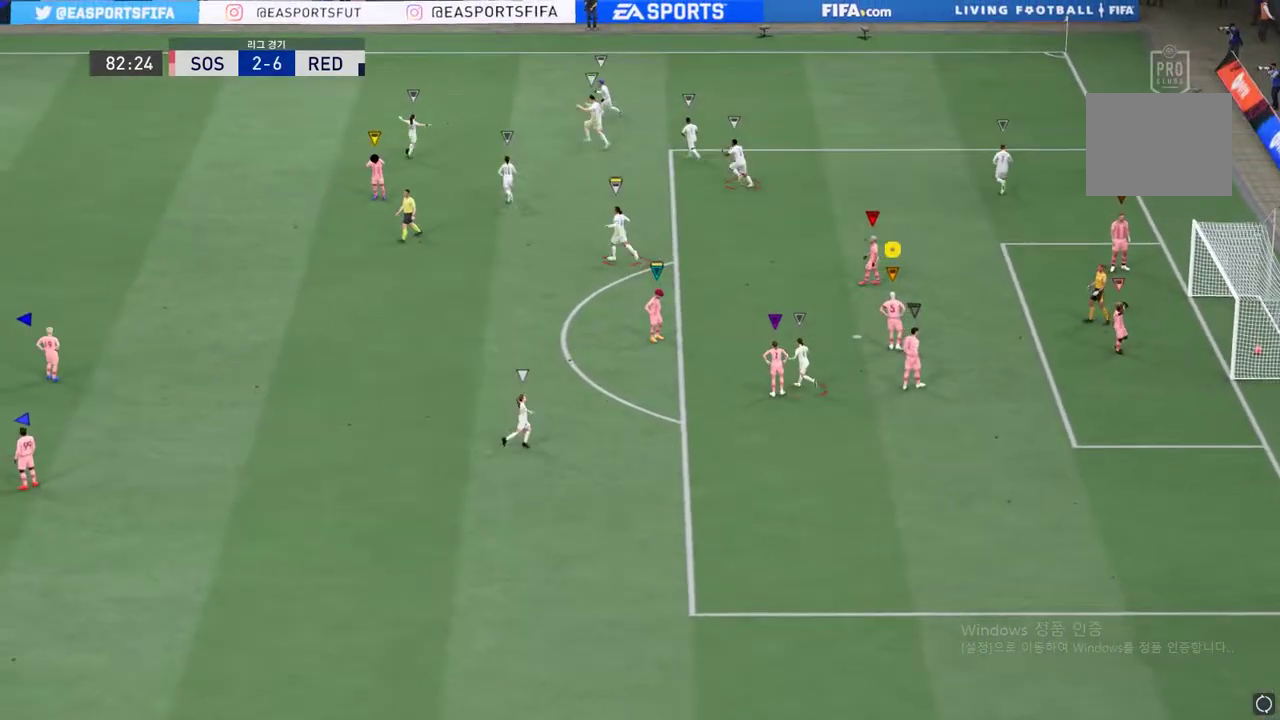
{"buttons": [], "left_stick": "center", "right_stick": "center", "events": []}
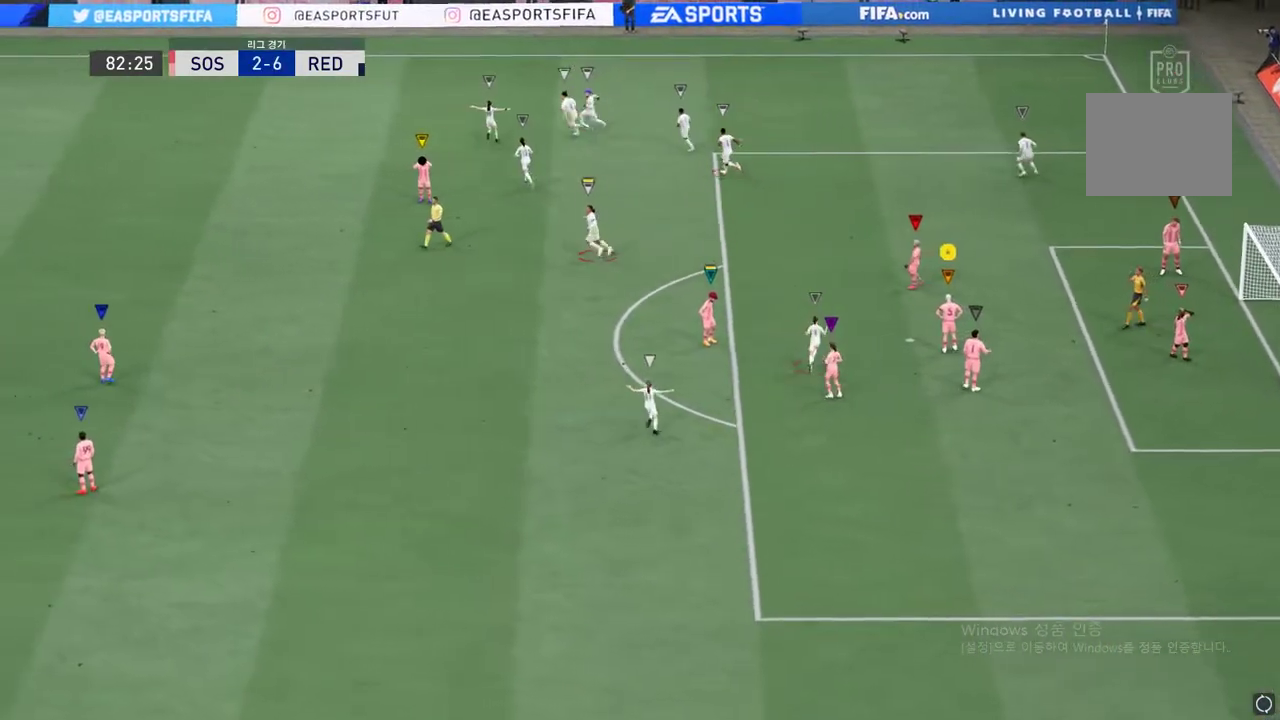
{"buttons": [], "left_stick": "center", "right_stick": "center", "events": []}